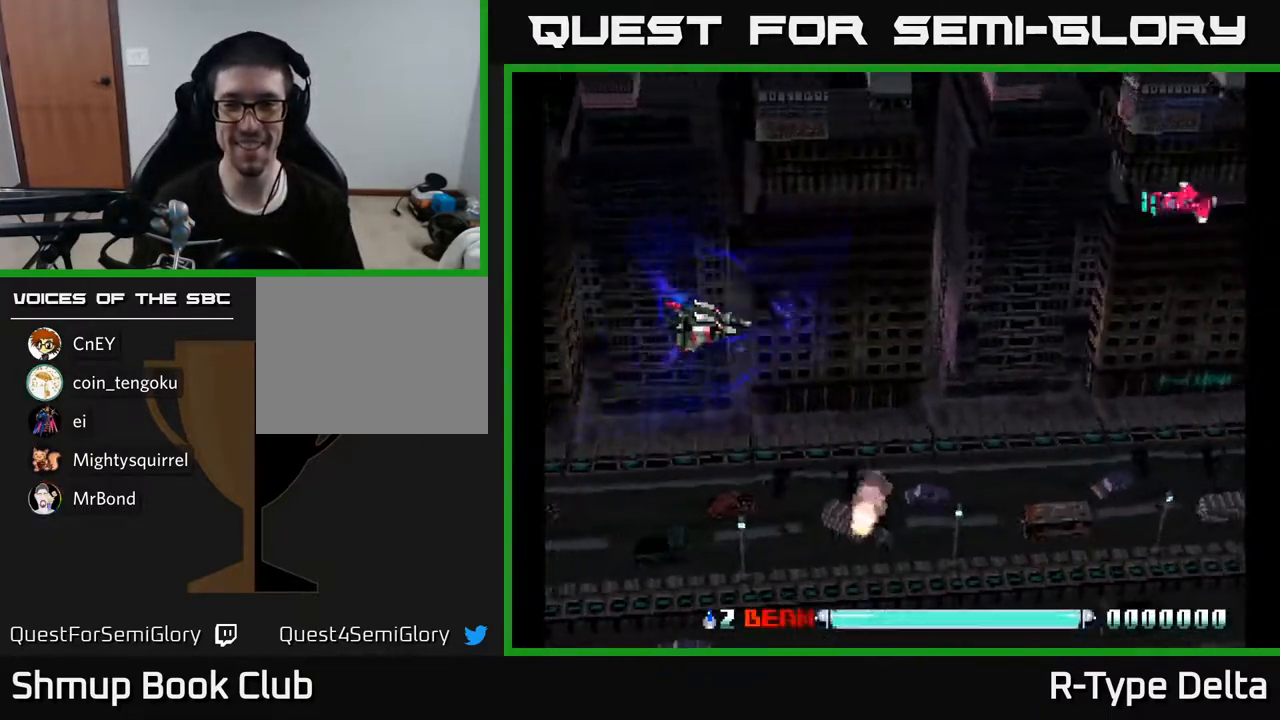
Gameplay with a controller (Xbox layout); each line is a JSON object with the inputs held at the frame after it. "events" lists button and stick changes between this image and that frame as [ms after this image, input, new state], when the widget could be followed in between. Not read: left_stick right_stick.
{"buttons": ["X", "DPAD_RIGHT"], "events": [[133, "DPAD_UP", "down"], [150, "X", "up"], [217, "X", "down"], [250, "DPAD_UP", "up"], [267, "DPAD_RIGHT", "down"], [283, "X", "up"], [350, "X", "down"], [417, "X", "up"], [483, "X", "down"]]}
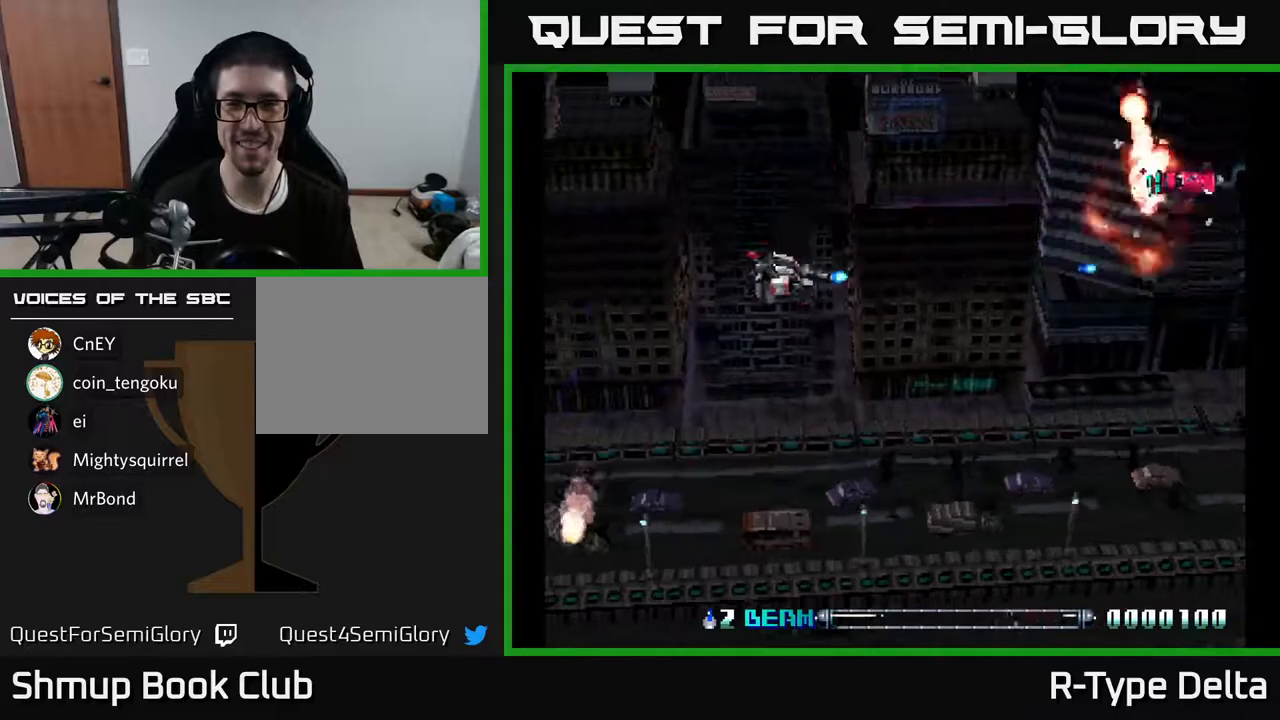
{"buttons": ["DPAD_DOWN"], "events": [[33, "DPAD_RIGHT", "up"], [50, "DPAD_UP", "down"], [50, "X", "up"], [133, "X", "down"], [183, "X", "up"], [267, "X", "down"], [317, "DPAD_UP", "up"], [333, "X", "up"], [400, "X", "down"], [417, "DPAD_DOWN", "down"], [467, "X", "up"]]}
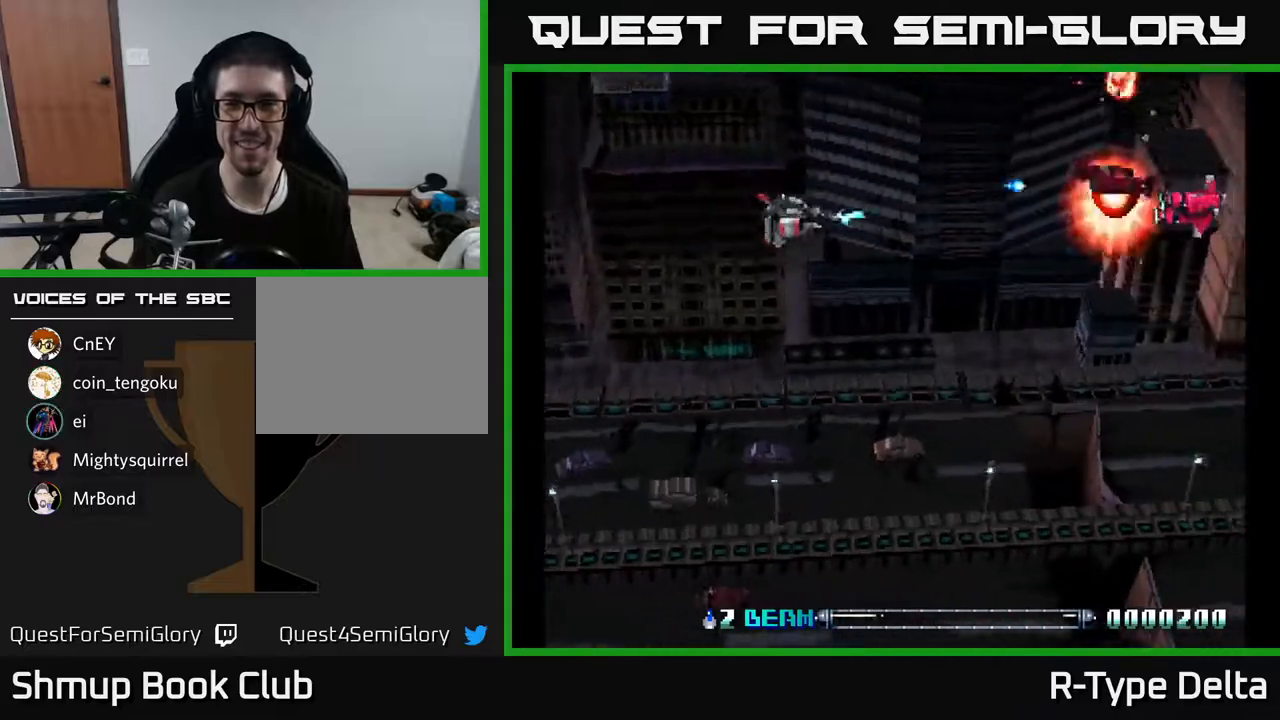
{"buttons": [], "events": [[33, "X", "down"], [100, "X", "up"], [150, "DPAD_DOWN", "up"], [167, "X", "down"], [267, "DPAD_DOWN", "down"], [467, "DPAD_DOWN", "up"], [467, "X", "up"]]}
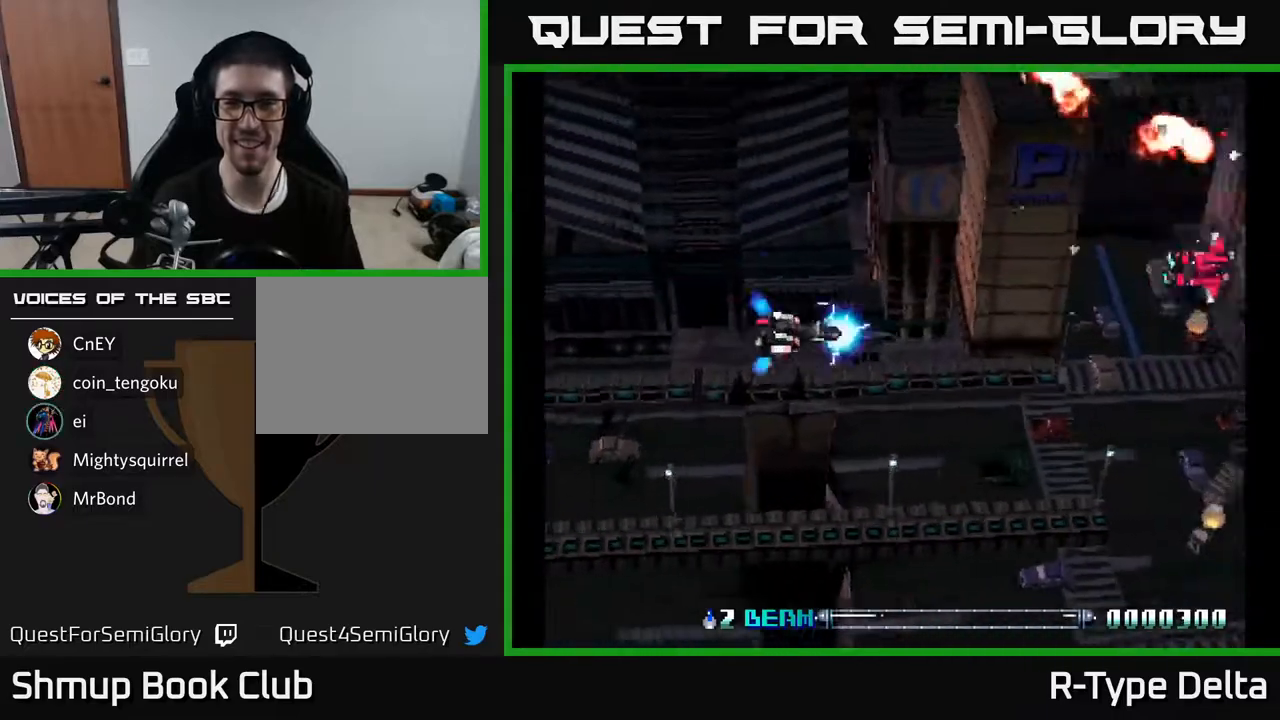
{"buttons": ["X", "DPAD_DOWN"], "events": [[17, "DPAD_UP", "down"], [17, "X", "down"], [100, "X", "up"], [167, "X", "down"], [250, "X", "up"], [317, "DPAD_UP", "up"], [333, "X", "down"], [383, "DPAD_DOWN", "down"], [400, "X", "up"], [483, "X", "down"]]}
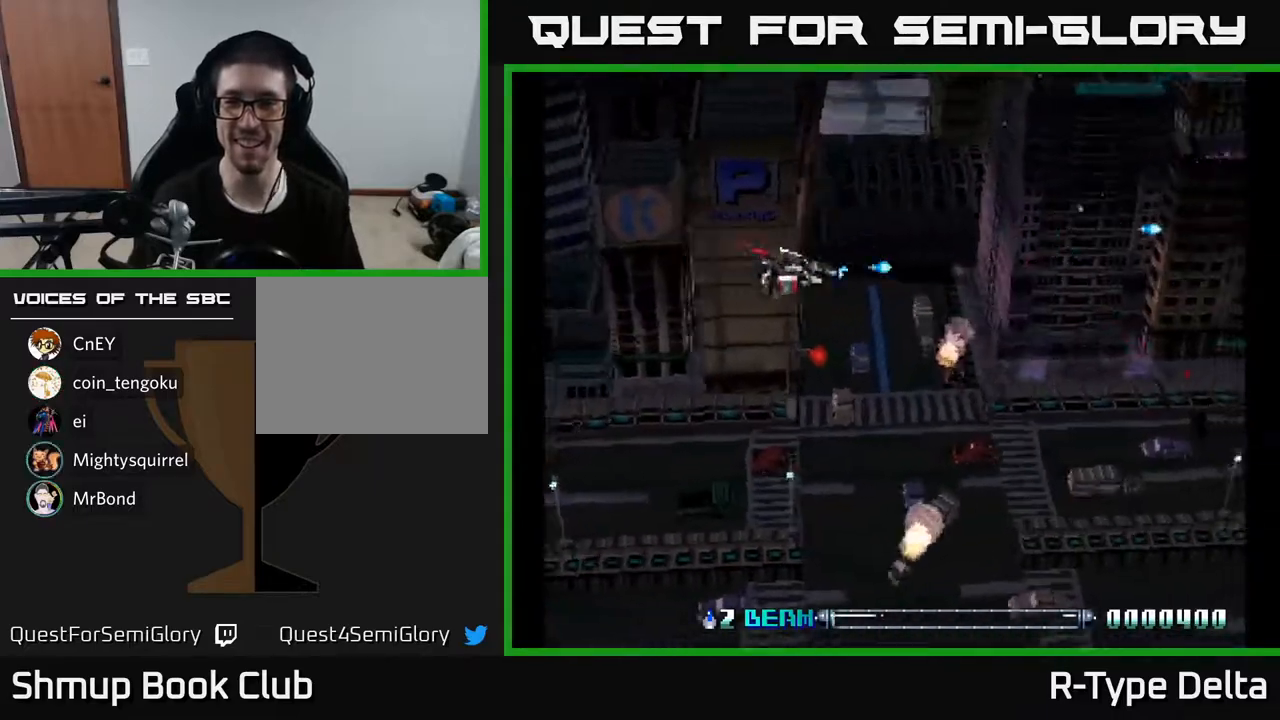
{"buttons": ["X"], "events": [[50, "X", "up"], [83, "DPAD_LEFT", "down"], [100, "DPAD_DOWN", "up"], [133, "X", "down"], [167, "DPAD_UP", "down"], [183, "X", "up"], [250, "DPAD_UP", "up"], [250, "X", "down"], [333, "X", "up"], [367, "DPAD_DOWN", "down"], [367, "DPAD_LEFT", "up"], [383, "X", "down"], [500, "DPAD_DOWN", "up"]]}
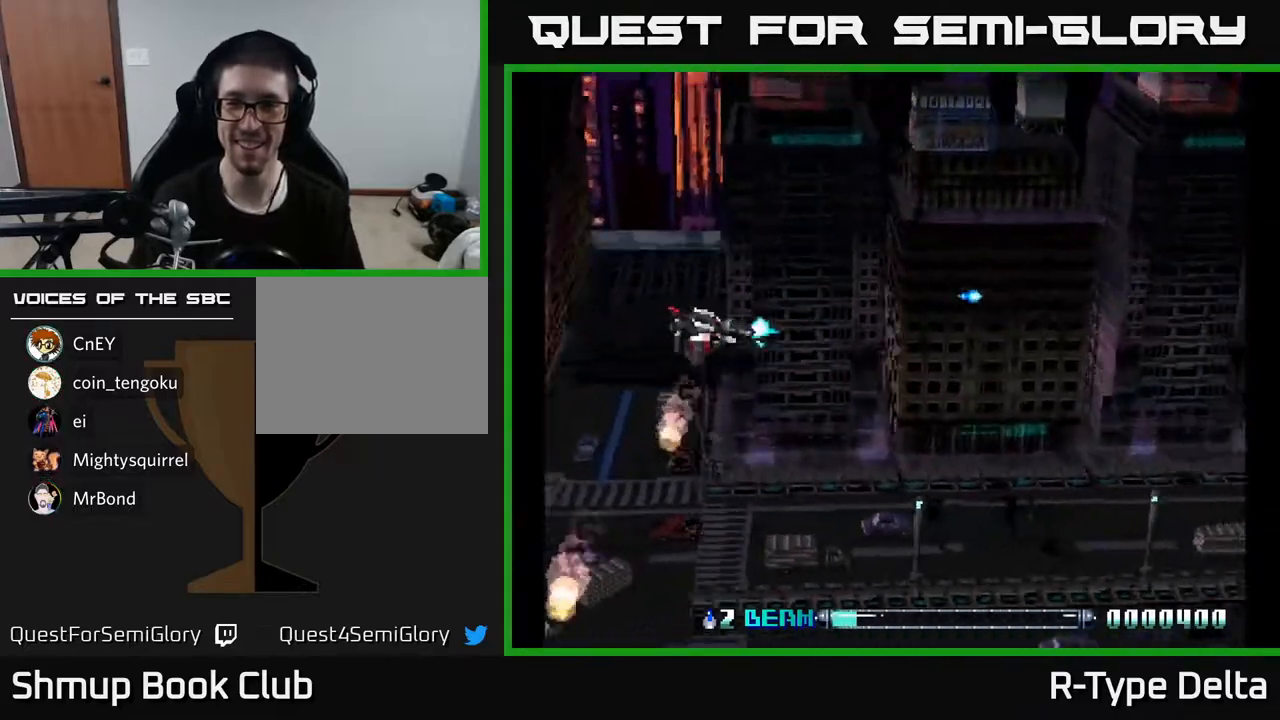
{"buttons": ["X"], "events": [[100, "DPAD_UP", "down"], [167, "DPAD_UP", "up"]]}
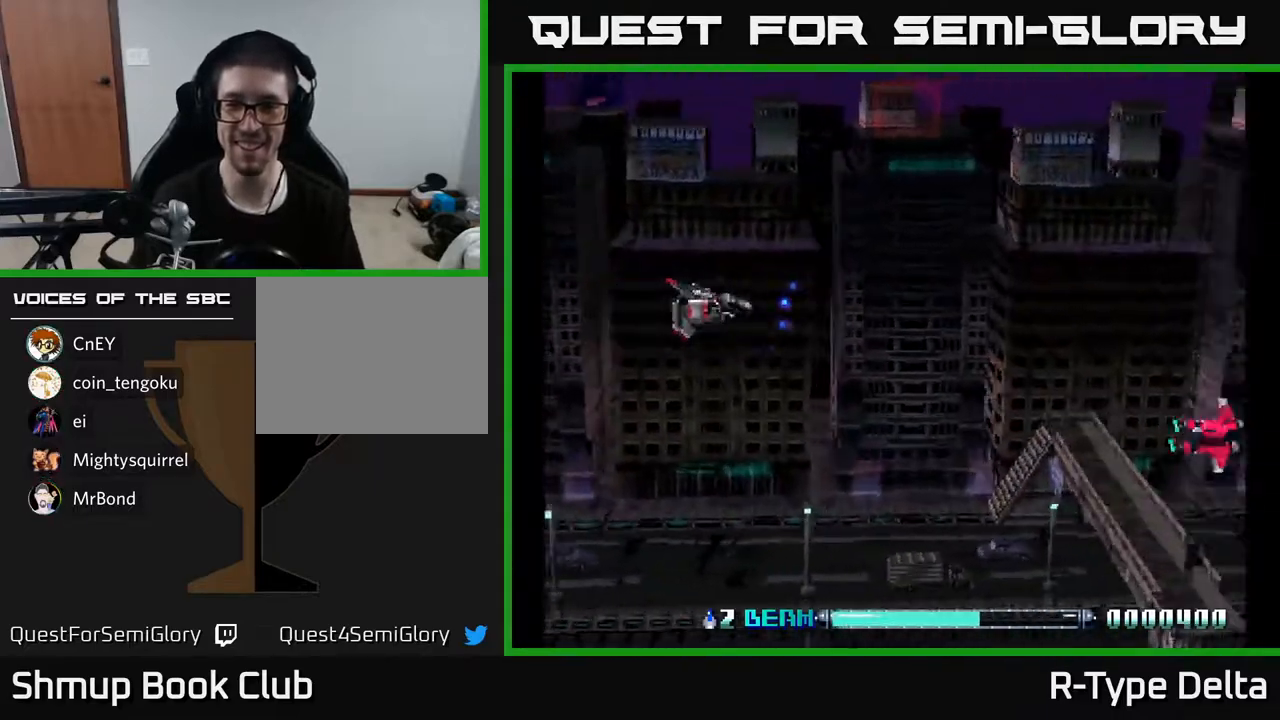
{"buttons": ["X", "DPAD_DOWN"], "events": [[17, "DPAD_DOWN", "down"], [283, "X", "up"], [350, "X", "down"], [433, "X", "up"], [483, "X", "down"]]}
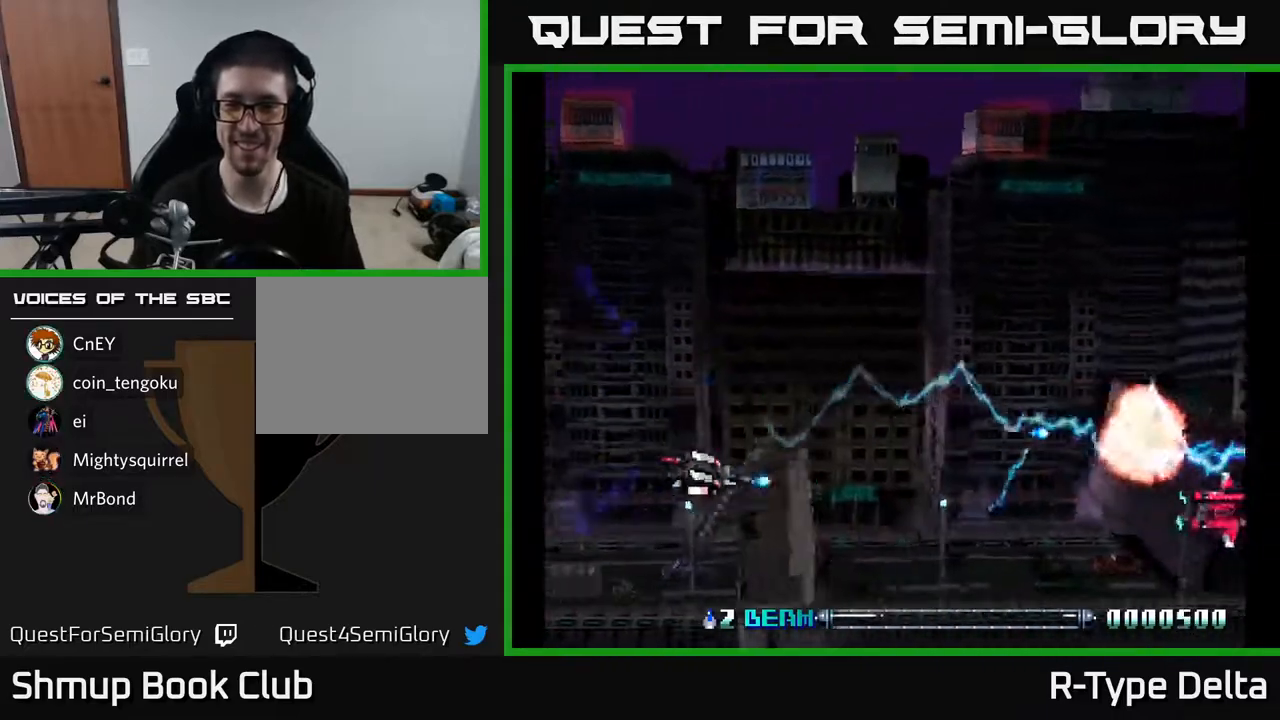
{"buttons": ["DPAD_UP"], "events": [[67, "X", "up"], [117, "X", "down"], [133, "DPAD_RIGHT", "down"], [183, "DPAD_DOWN", "up"], [200, "X", "up"], [267, "X", "down"], [300, "DPAD_RIGHT", "up"], [317, "DPAD_UP", "down"], [350, "X", "up"], [417, "X", "down"], [483, "X", "up"]]}
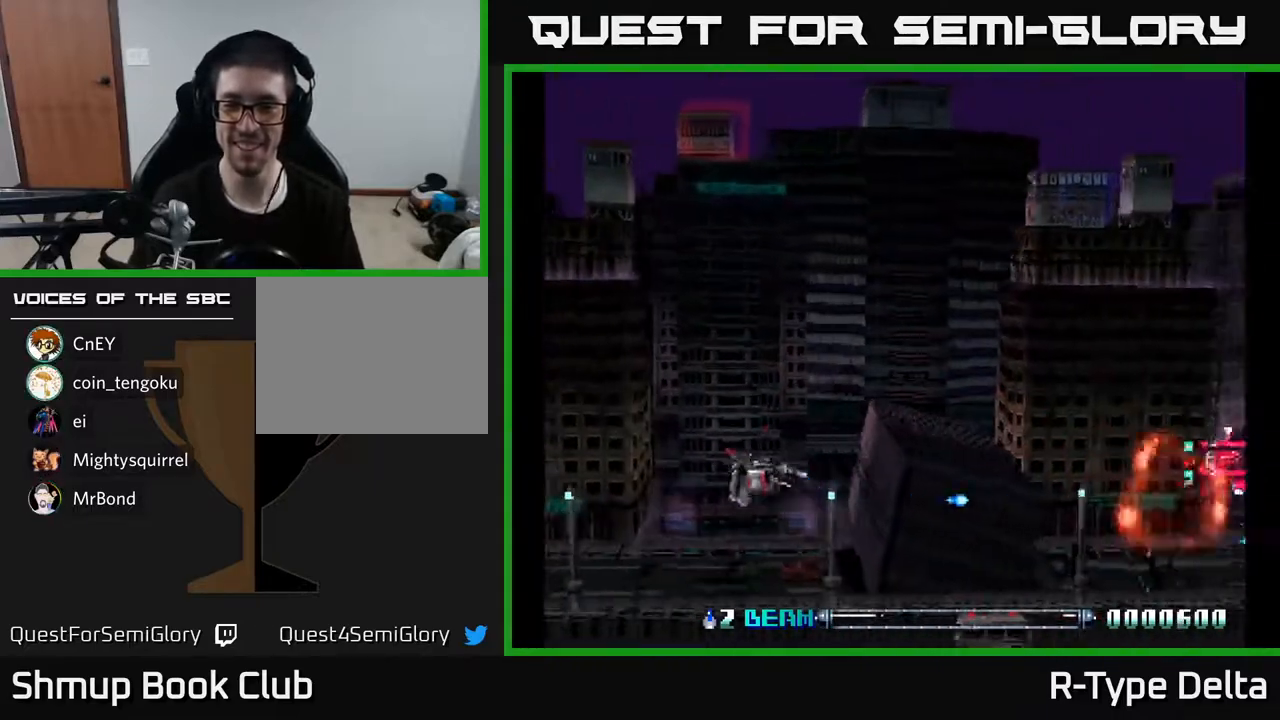
{"buttons": ["X", "DPAD_DOWN"], "events": [[67, "X", "down"], [83, "DPAD_UP", "up"], [133, "DPAD_DOWN", "down"], [150, "X", "up"], [200, "X", "down"], [250, "DPAD_DOWN", "up"], [267, "DPAD_LEFT", "down"], [267, "X", "up"], [283, "DPAD_UP", "down"], [333, "X", "down"], [383, "DPAD_LEFT", "up"], [400, "X", "up"], [433, "DPAD_UP", "up"], [467, "DPAD_DOWN", "down"], [467, "X", "down"]]}
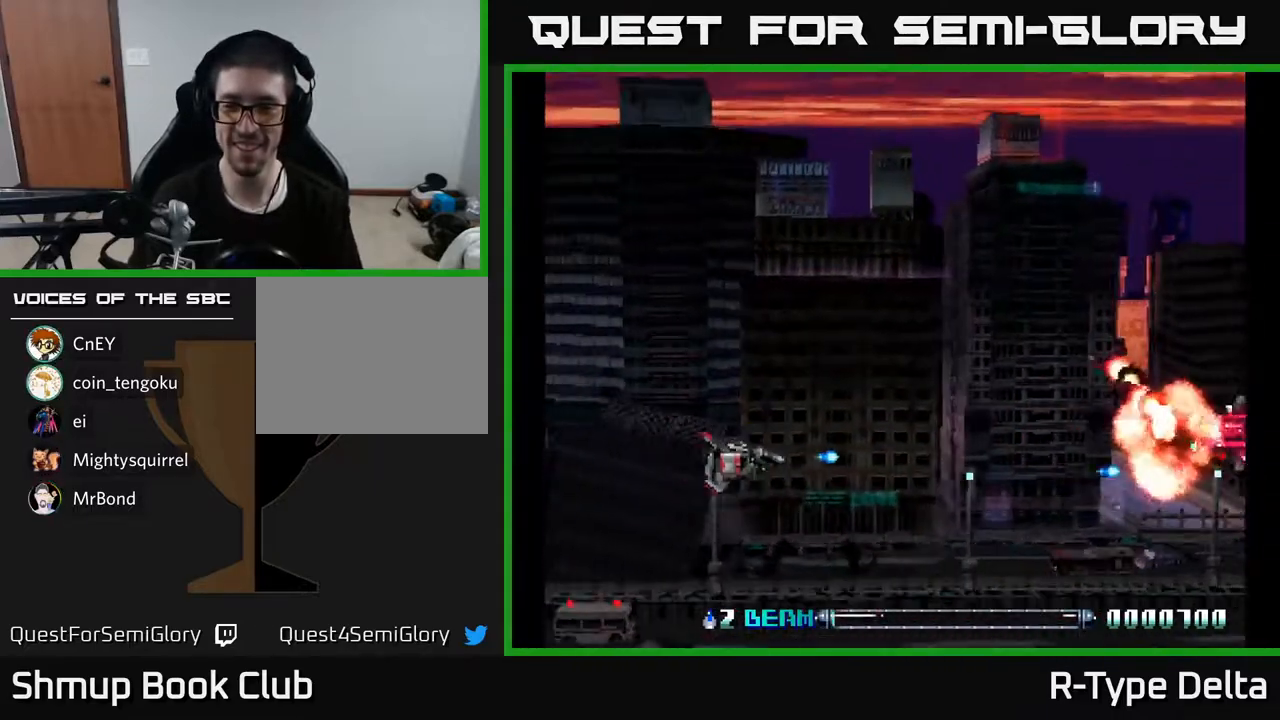
{"buttons": [], "events": [[33, "X", "up"], [100, "X", "down"], [133, "DPAD_DOWN", "up"], [167, "X", "up"], [233, "DPAD_UP", "down"], [233, "X", "down"], [300, "X", "up"], [383, "X", "down"], [450, "X", "up"], [500, "DPAD_UP", "up"]]}
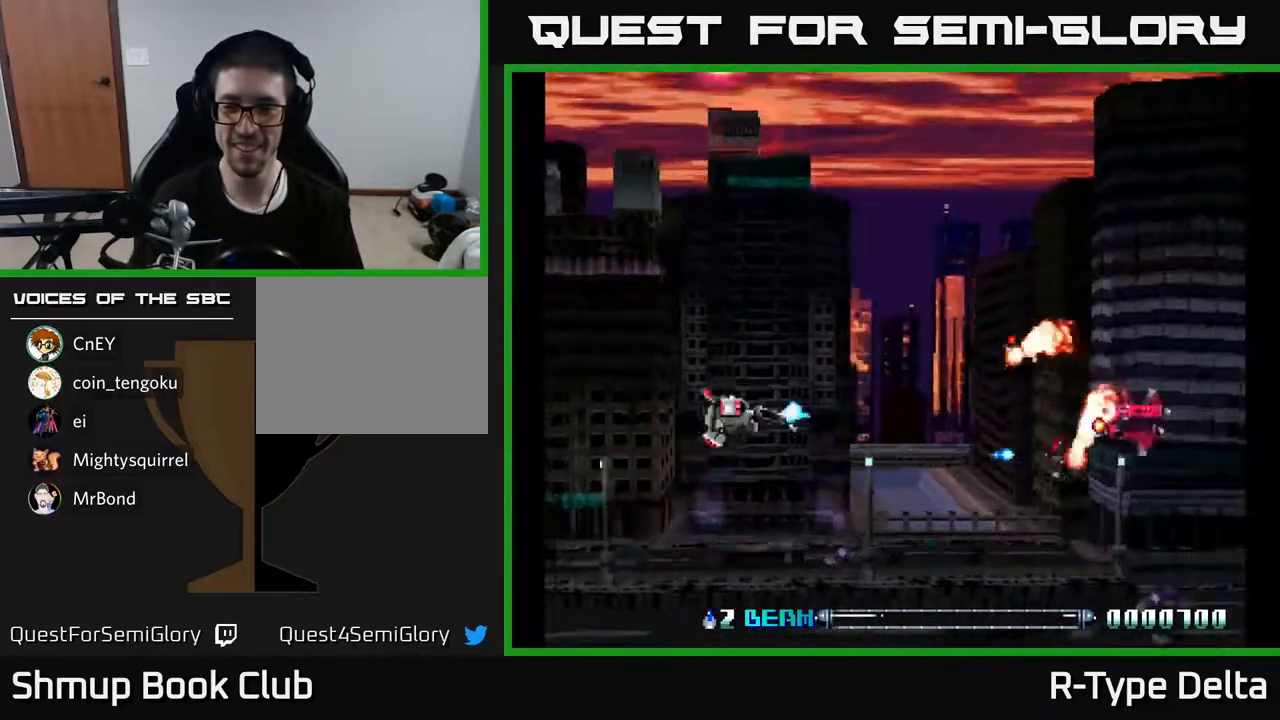
{"buttons": ["X", "DPAD_DOWN", "DPAD_LEFT"], "events": [[17, "X", "down"], [67, "DPAD_DOWN", "down"], [83, "X", "up"], [150, "X", "down"], [483, "DPAD_LEFT", "down"]]}
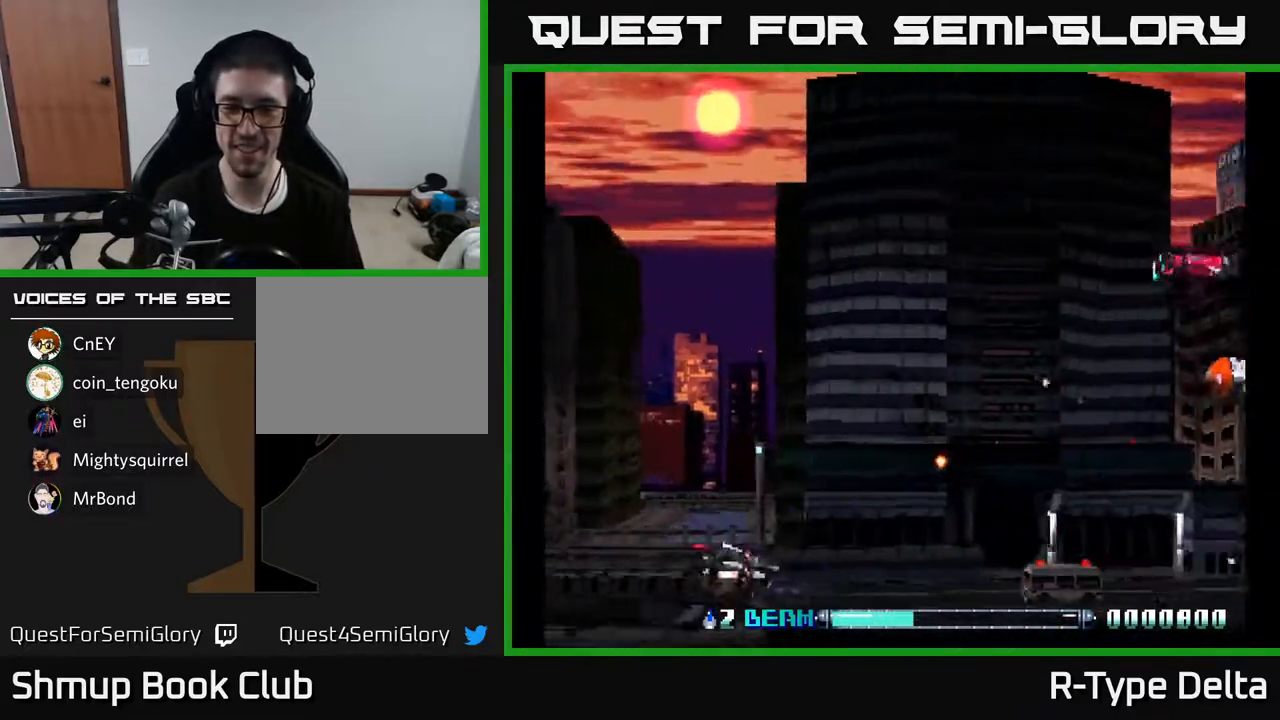
{"buttons": ["DPAD_UP"], "events": [[183, "DPAD_DOWN", "up"], [200, "X", "up"], [267, "X", "down"], [333, "X", "up"], [400, "X", "down"], [417, "DPAD_LEFT", "up"], [433, "DPAD_UP", "down"], [467, "X", "up"]]}
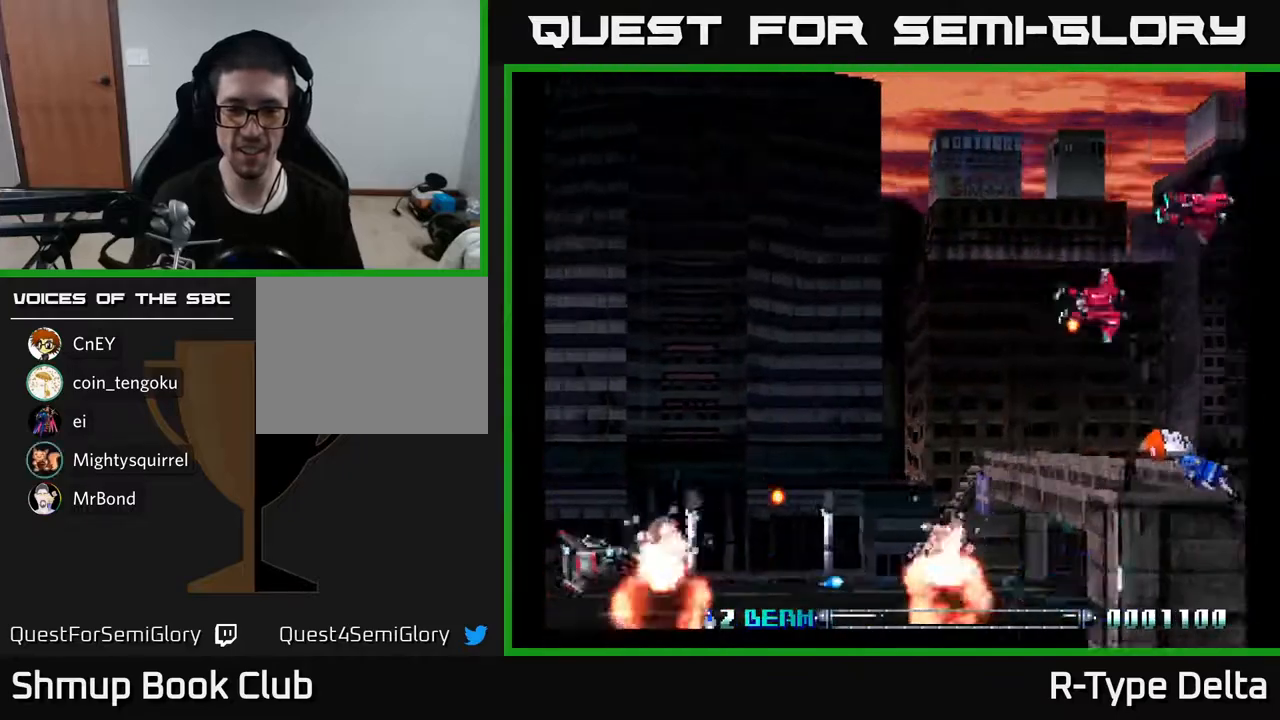
{"buttons": ["X"], "events": [[17, "X", "down"], [117, "X", "up"], [167, "X", "down"], [183, "DPAD_UP", "up"], [217, "DPAD_DOWN", "down"], [250, "X", "up"], [283, "DPAD_DOWN", "up"], [300, "DPAD_LEFT", "down"], [317, "DPAD_UP", "down"], [317, "X", "down"], [383, "X", "up"], [467, "DPAD_LEFT", "up"], [467, "DPAD_UP", "up"], [467, "X", "down"]]}
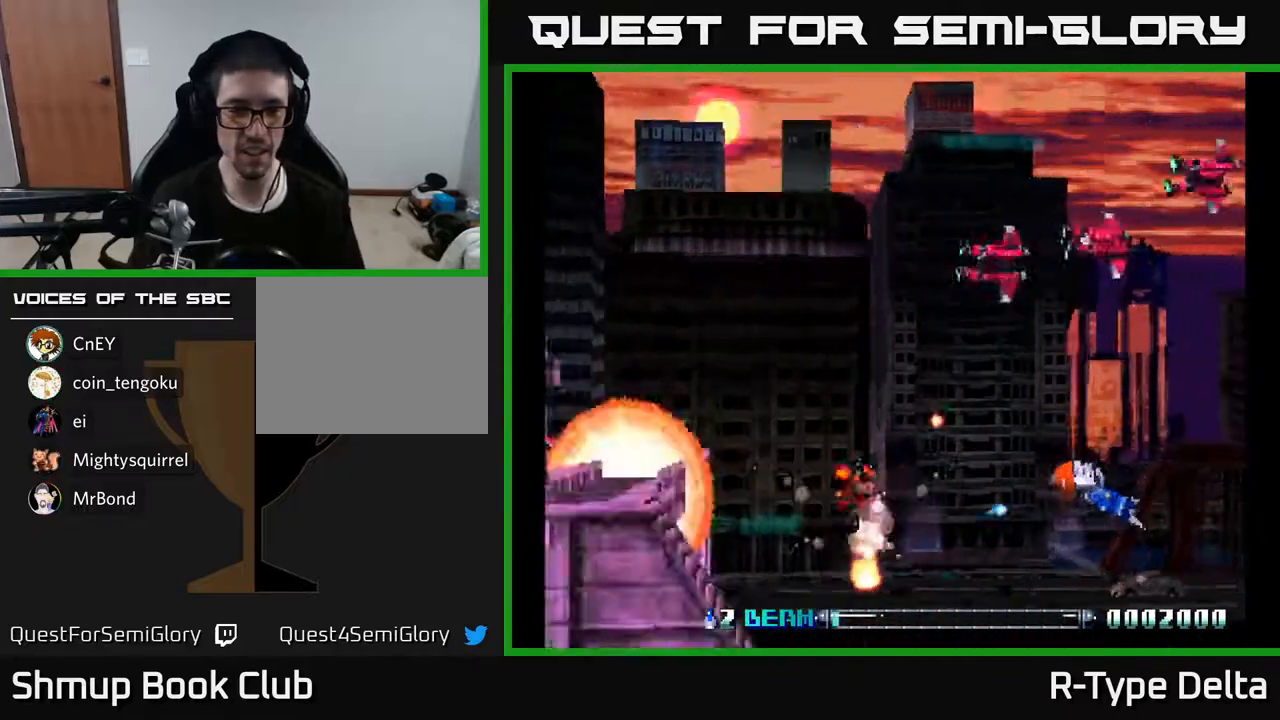
{"buttons": ["DPAD_UP"], "events": [[33, "X", "up"], [67, "DPAD_UP", "down"], [100, "X", "down"], [167, "X", "up"], [217, "X", "down"], [300, "X", "up"], [383, "X", "down"], [450, "X", "up"]]}
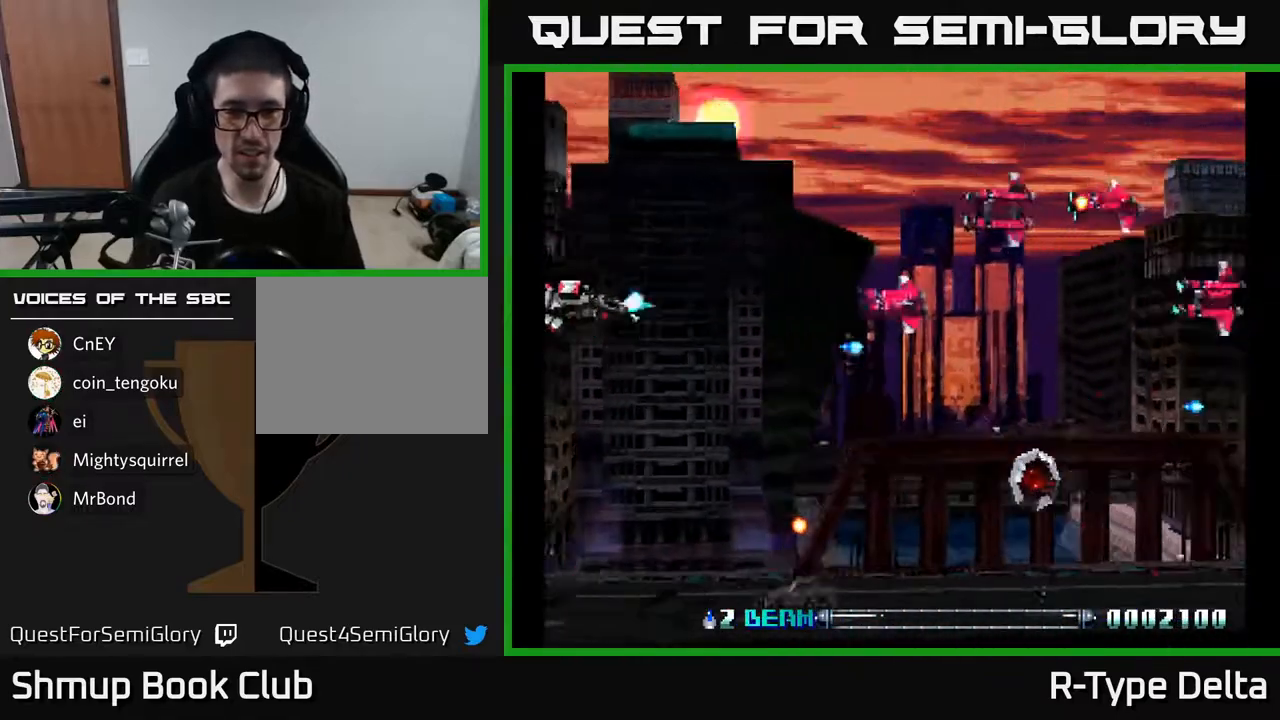
{"buttons": ["X", "DPAD_DOWN"], "events": [[33, "X", "down"], [83, "DPAD_RIGHT", "down"], [100, "X", "up"], [167, "X", "down"], [250, "X", "up"], [317, "X", "down"], [400, "X", "up"], [433, "DPAD_UP", "up"], [467, "DPAD_DOWN", "down"], [467, "X", "down"], [483, "DPAD_RIGHT", "up"]]}
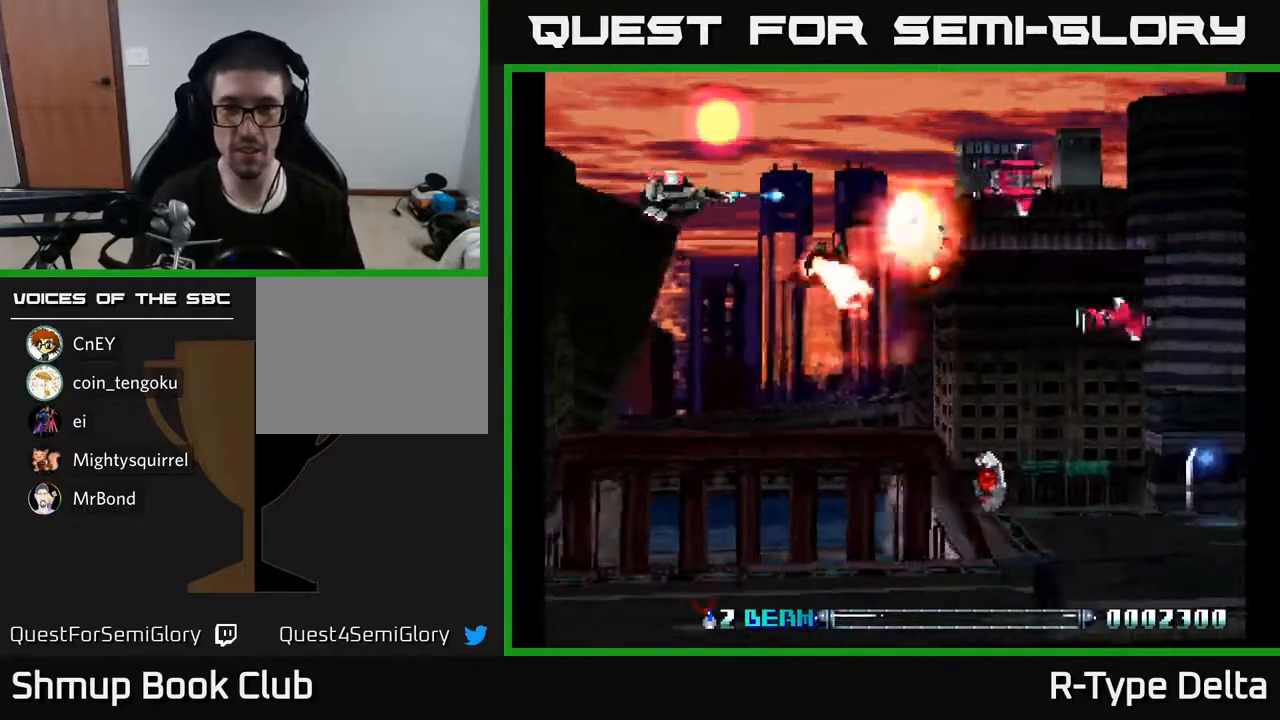
{"buttons": ["DPAD_DOWN", "DPAD_RIGHT"], "events": [[33, "X", "up"], [133, "X", "down"], [183, "X", "up"], [250, "X", "down"], [333, "X", "up"], [400, "X", "down"], [450, "DPAD_RIGHT", "down"], [500, "X", "up"]]}
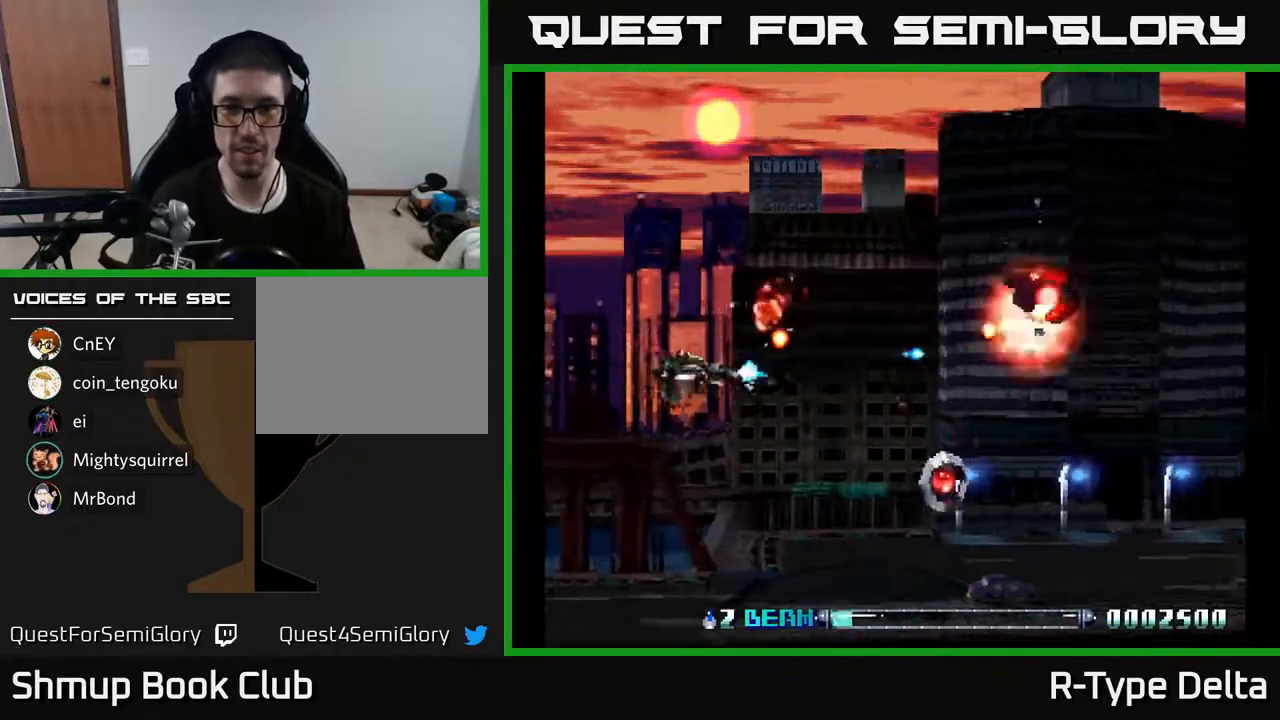
{"buttons": ["X", "DPAD_RIGHT"], "events": [[50, "X", "down"], [267, "DPAD_DOWN", "up"]]}
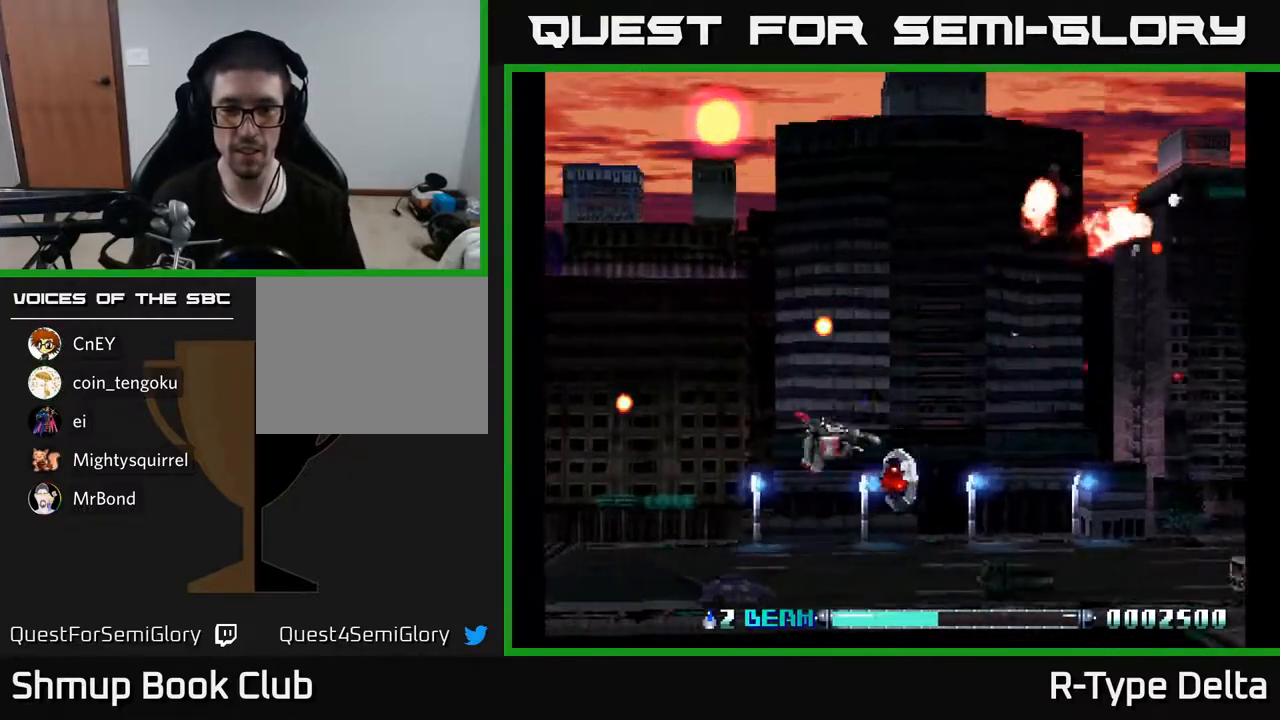
{"buttons": ["X", "DPAD_DOWN"], "events": [[167, "DPAD_RIGHT", "up"], [200, "DPAD_UP", "down"], [417, "DPAD_UP", "up"], [467, "DPAD_DOWN", "down"]]}
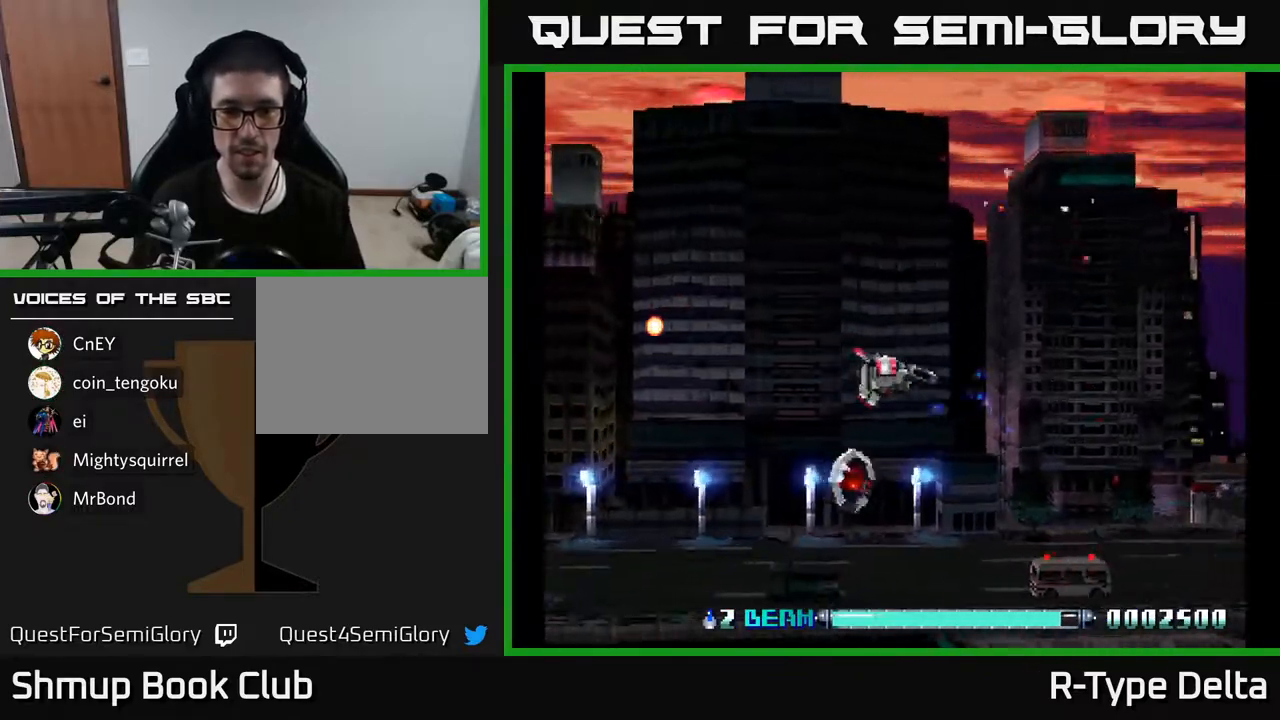
{"buttons": ["X", "DPAD_DOWN"], "events": [[67, "DPAD_LEFT", "down"], [117, "DPAD_DOWN", "up"], [183, "DPAD_DOWN", "down"], [367, "DPAD_LEFT", "up"]]}
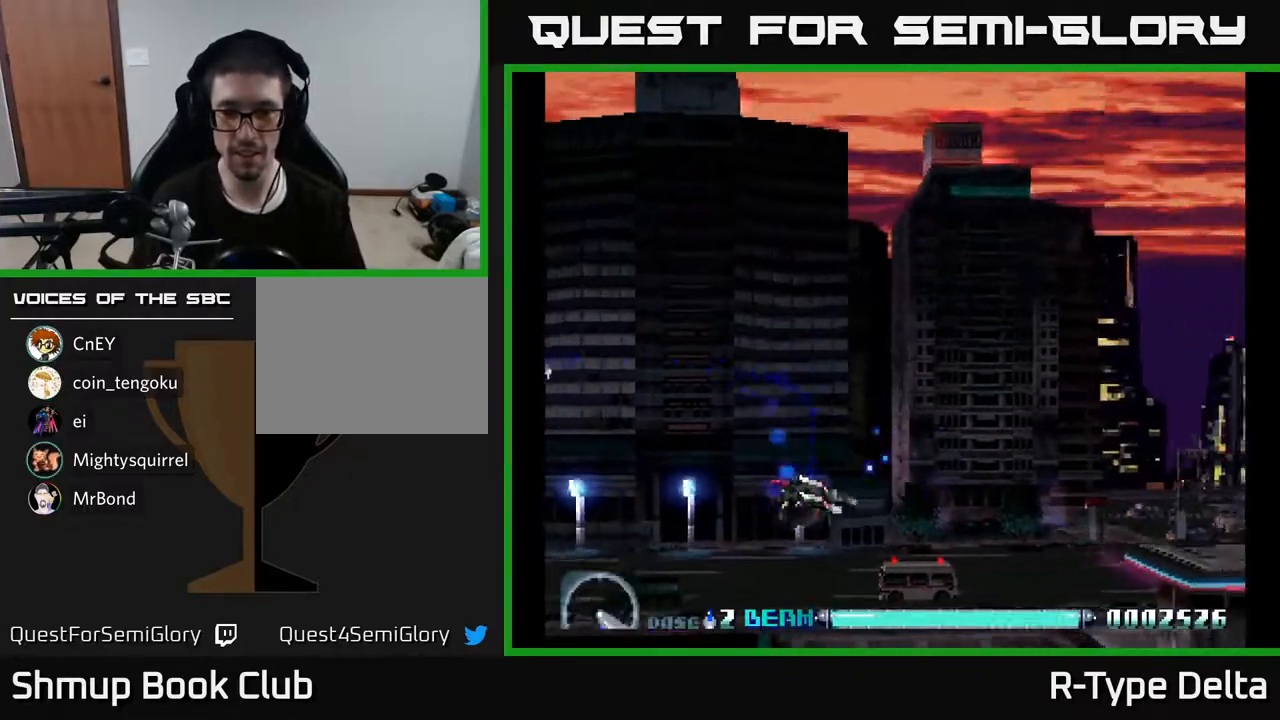
{"buttons": ["X", "DPAD_UP"], "events": [[167, "DPAD_DOWN", "up"], [217, "DPAD_UP", "down"], [217, "X", "up"], [267, "DPAD_LEFT", "down"], [283, "X", "down"], [333, "DPAD_LEFT", "up"], [367, "X", "up"], [417, "X", "down"]]}
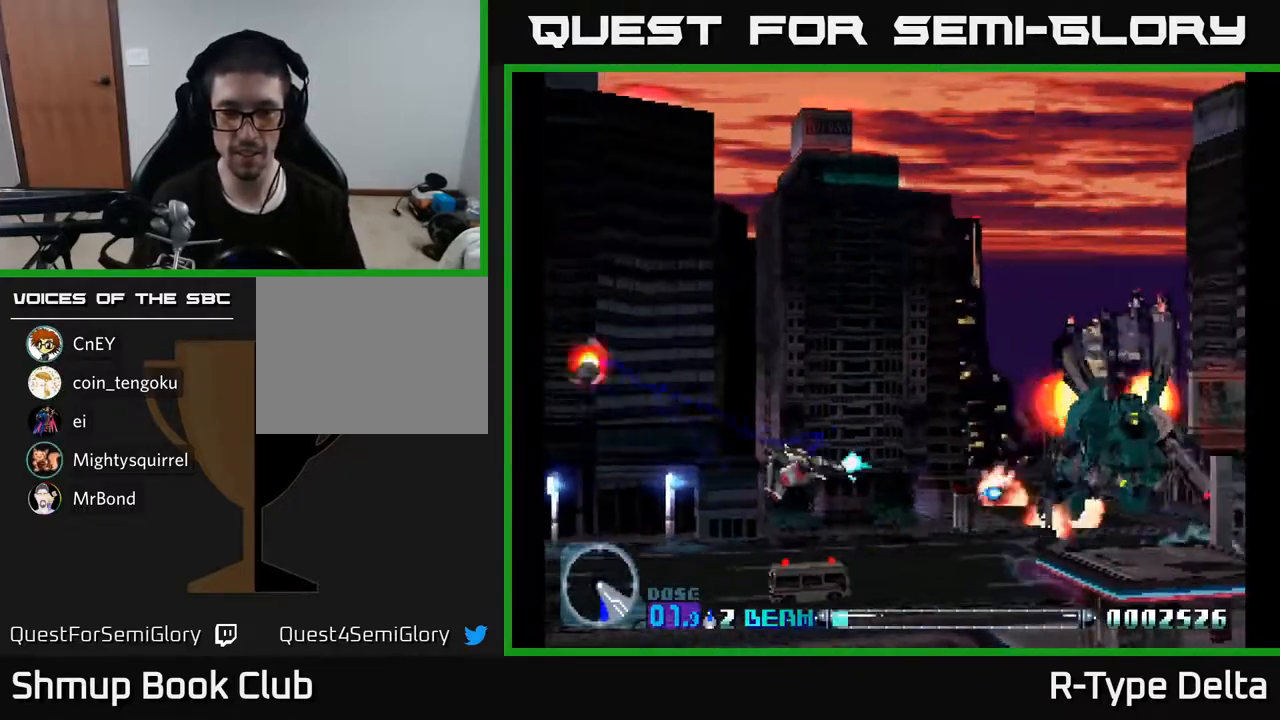
{"buttons": ["X", "DPAD_LEFT"], "events": [[17, "A", "down"], [217, "A", "up"], [300, "DPAD_LEFT", "down"], [450, "DPAD_UP", "up"]]}
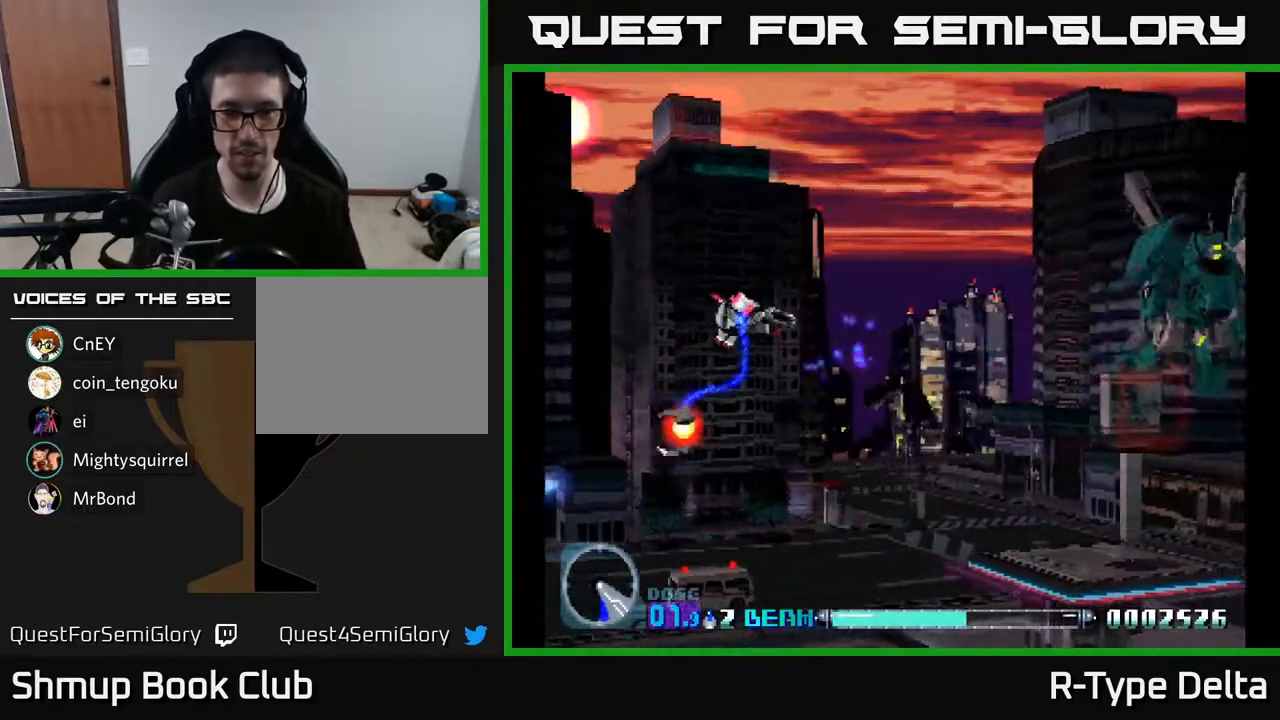
{"buttons": ["X", "DPAD_RIGHT"], "events": [[117, "DPAD_DOWN", "down"], [200, "DPAD_LEFT", "up"], [400, "DPAD_RIGHT", "down"], [500, "DPAD_DOWN", "up"]]}
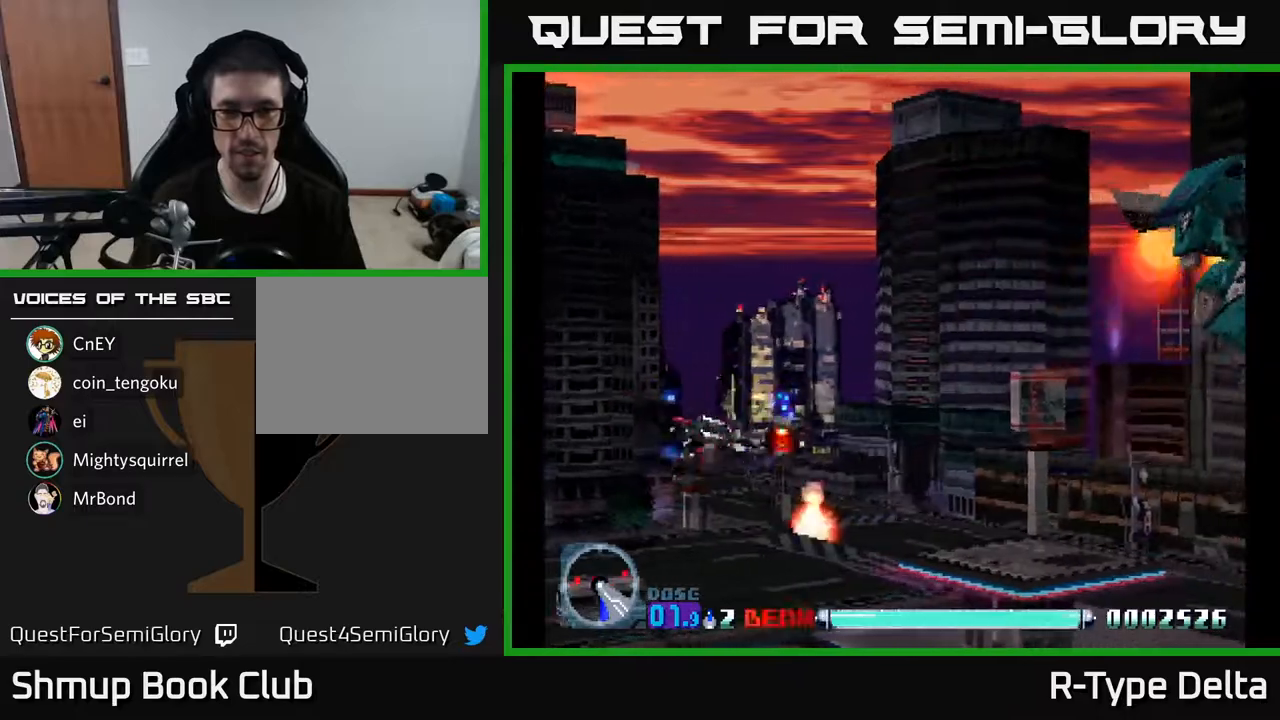
{"buttons": ["X", "DPAD_UP", "DPAD_LEFT"], "events": [[50, "DPAD_RIGHT", "up"], [67, "DPAD_UP", "down"], [167, "DPAD_LEFT", "down"]]}
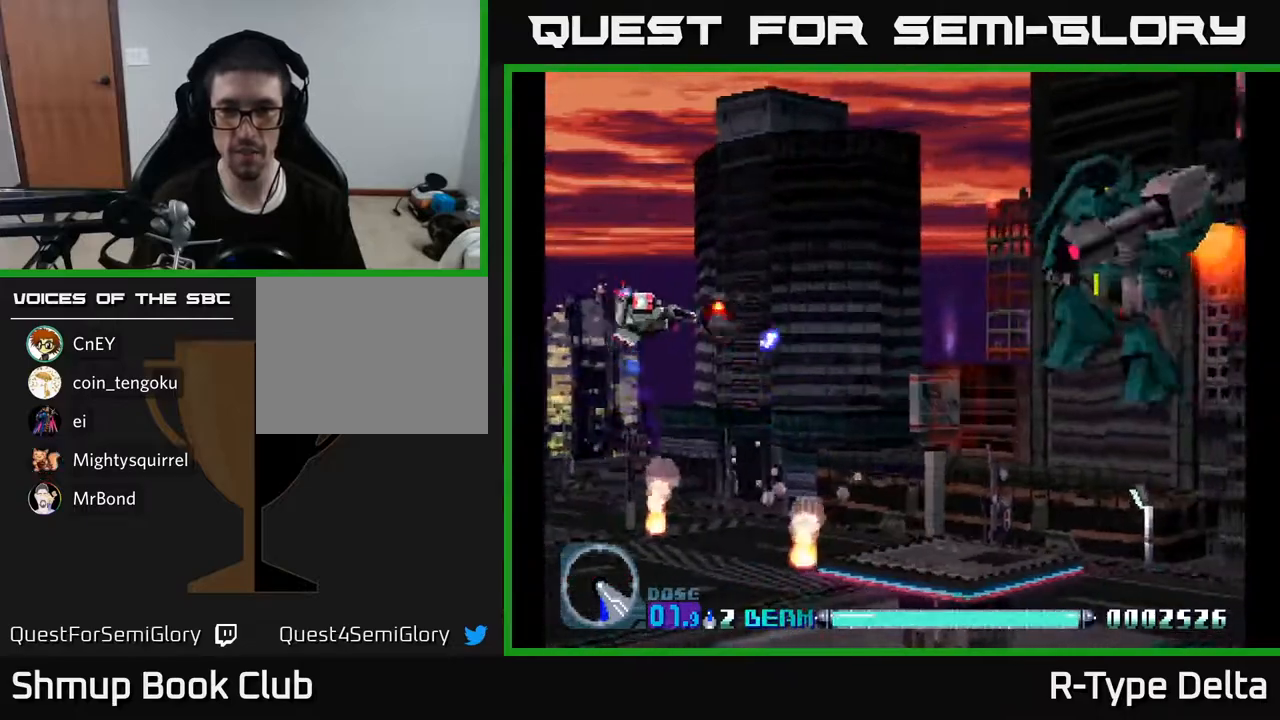
{"buttons": ["X", "DPAD_DOWN", "DPAD_RIGHT"], "events": [[233, "DPAD_LEFT", "up"], [250, "A", "down"], [250, "DPAD_UP", "up"], [267, "DPAD_RIGHT", "down"], [300, "DPAD_DOWN", "down"], [367, "A", "up"]]}
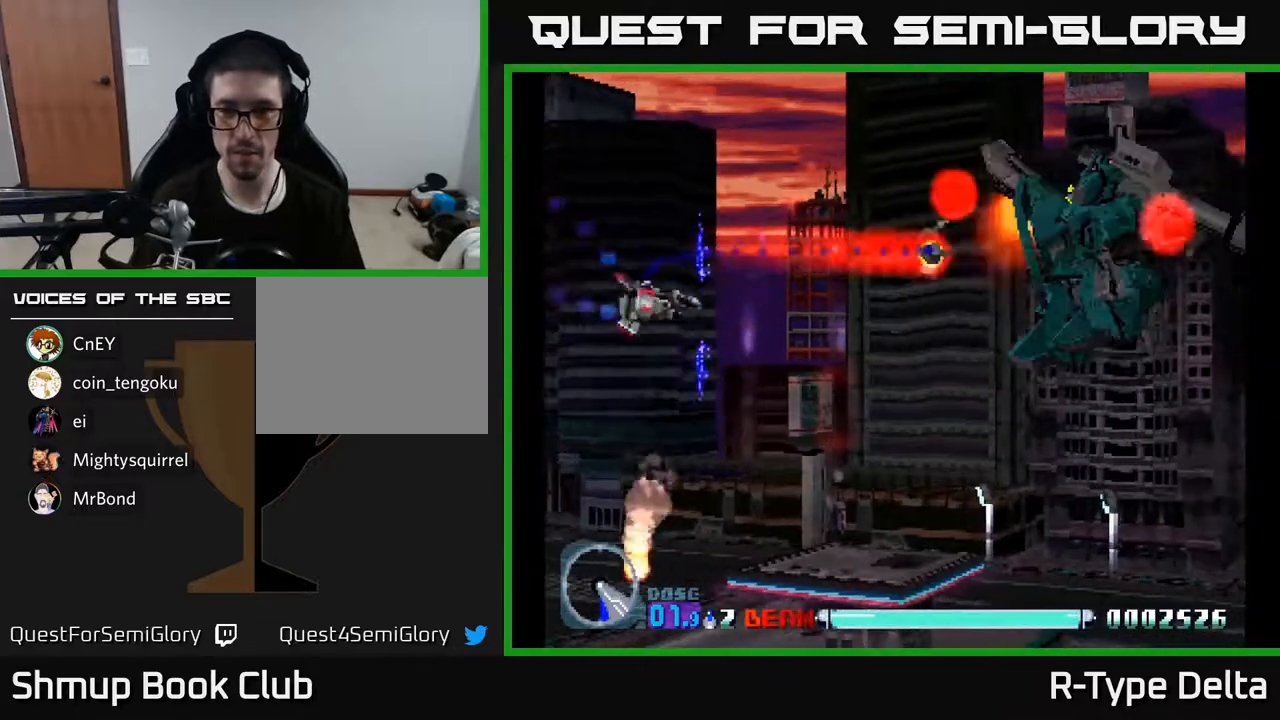
{"buttons": ["X", "DPAD_RIGHT"], "events": [[400, "DPAD_DOWN", "up"]]}
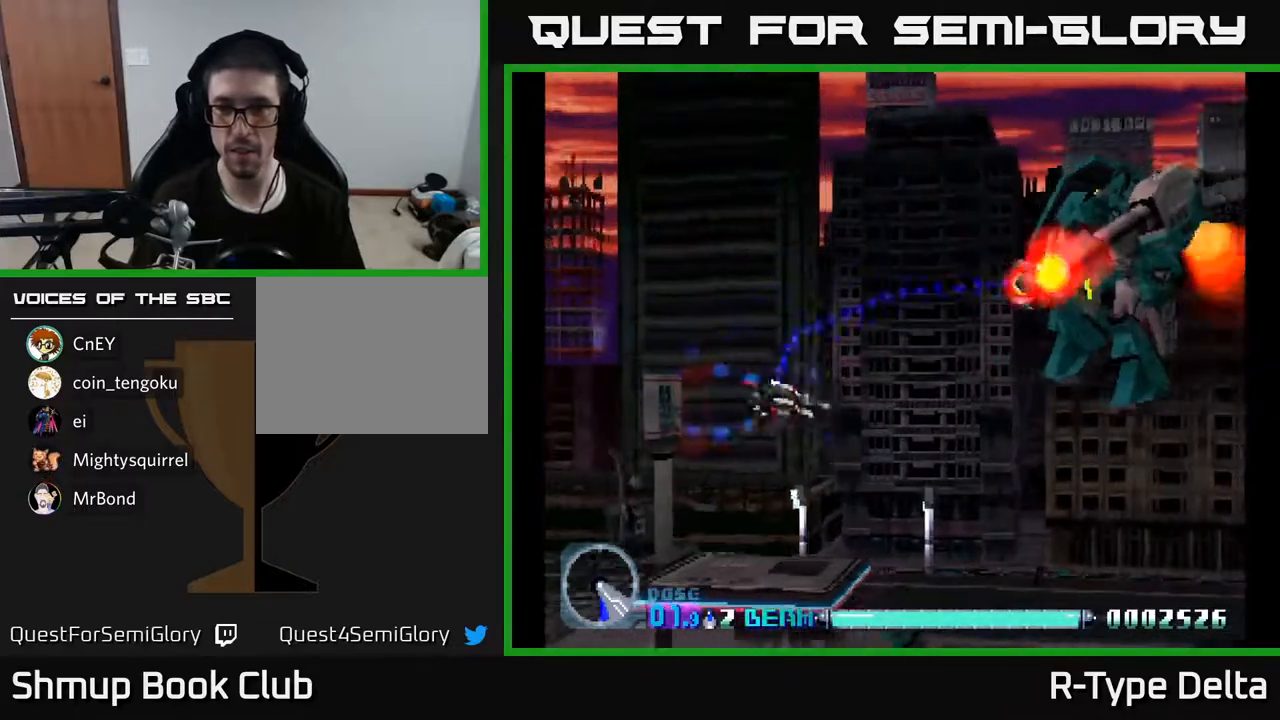
{"buttons": ["A", "X"], "events": [[150, "DPAD_DOWN", "down"], [250, "DPAD_DOWN", "up"], [283, "DPAD_RIGHT", "up"], [417, "A", "down"]]}
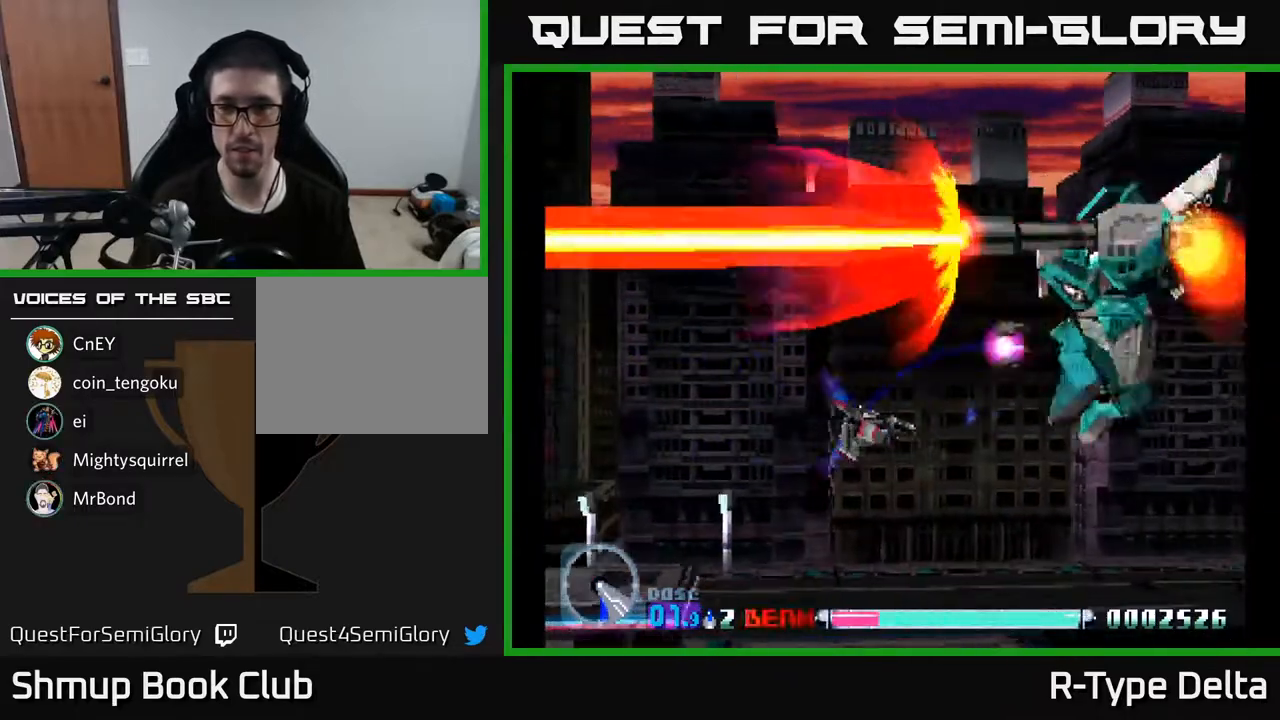
{"buttons": ["X", "DPAD_DOWN", "DPAD_LEFT"], "events": [[17, "A", "up"], [50, "DPAD_RIGHT", "down"], [50, "DPAD_UP", "down"], [300, "DPAD_UP", "up"], [433, "A", "down"], [433, "DPAD_DOWN", "down"], [433, "DPAD_RIGHT", "up"], [467, "DPAD_LEFT", "down"], [500, "A", "up"]]}
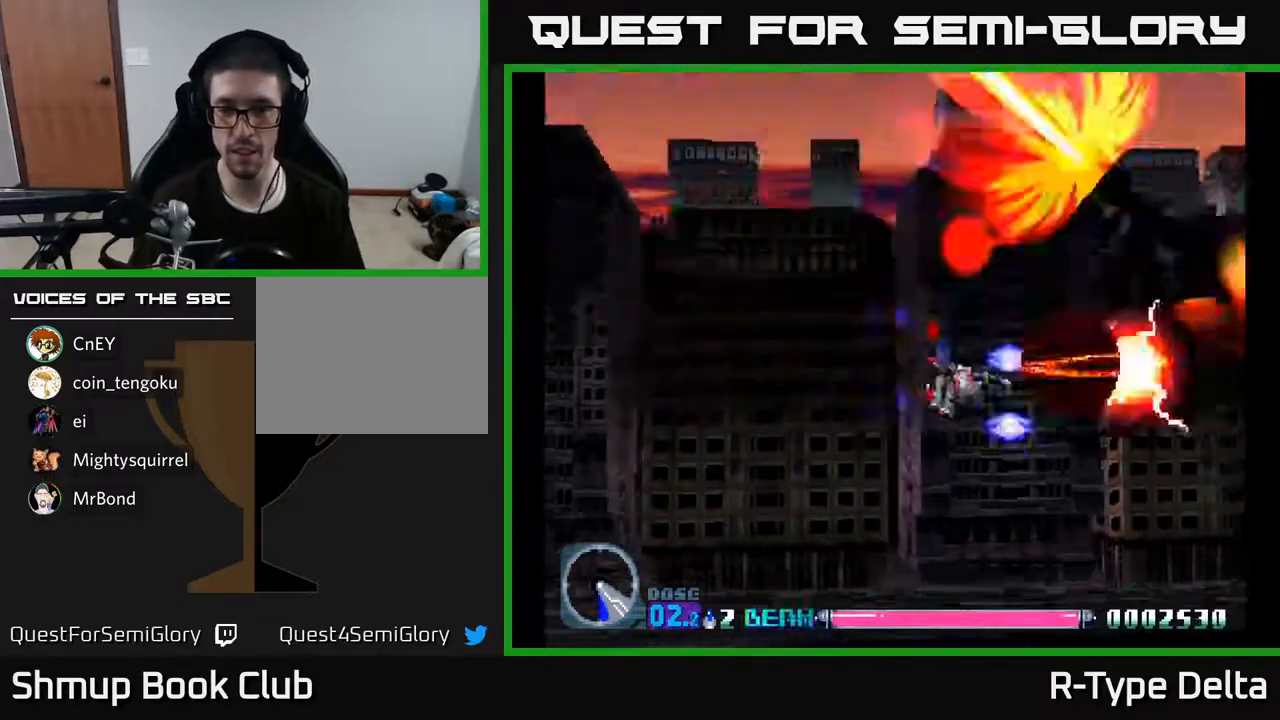
{"buttons": ["X", "DPAD_DOWN"], "events": [[250, "DPAD_LEFT", "up"]]}
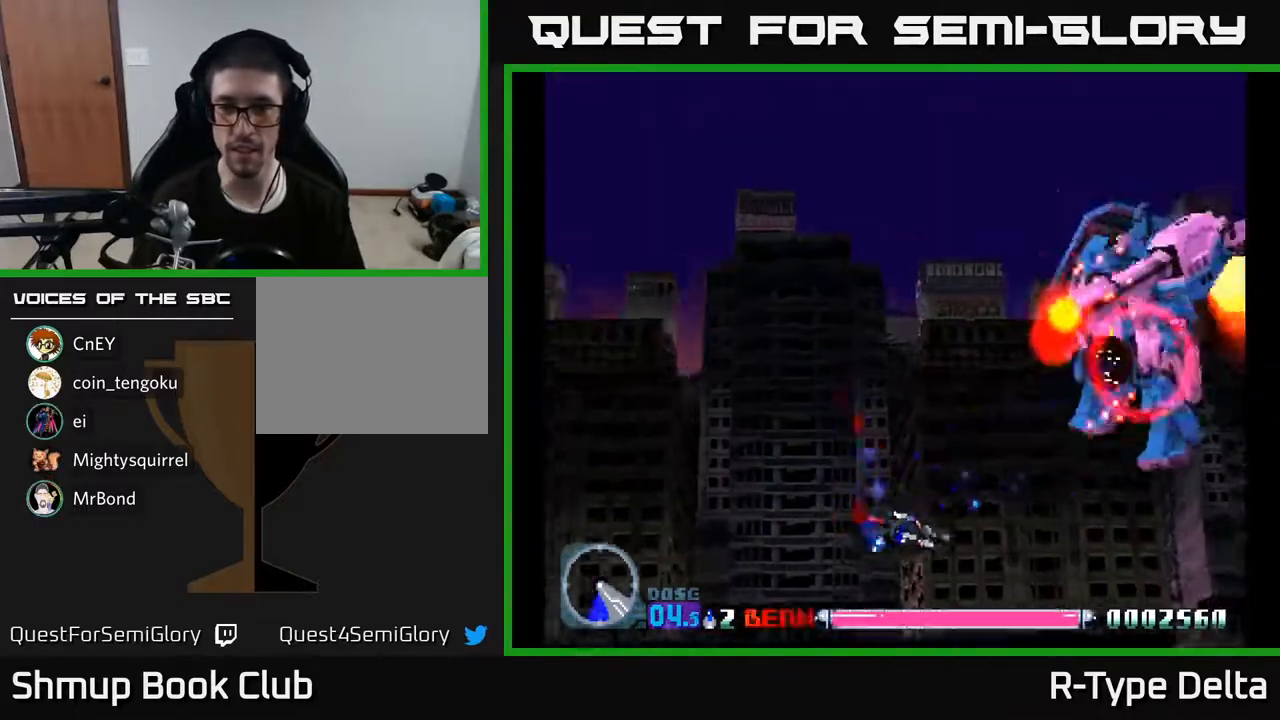
{"buttons": ["X"], "events": [[67, "DPAD_DOWN", "up"]]}
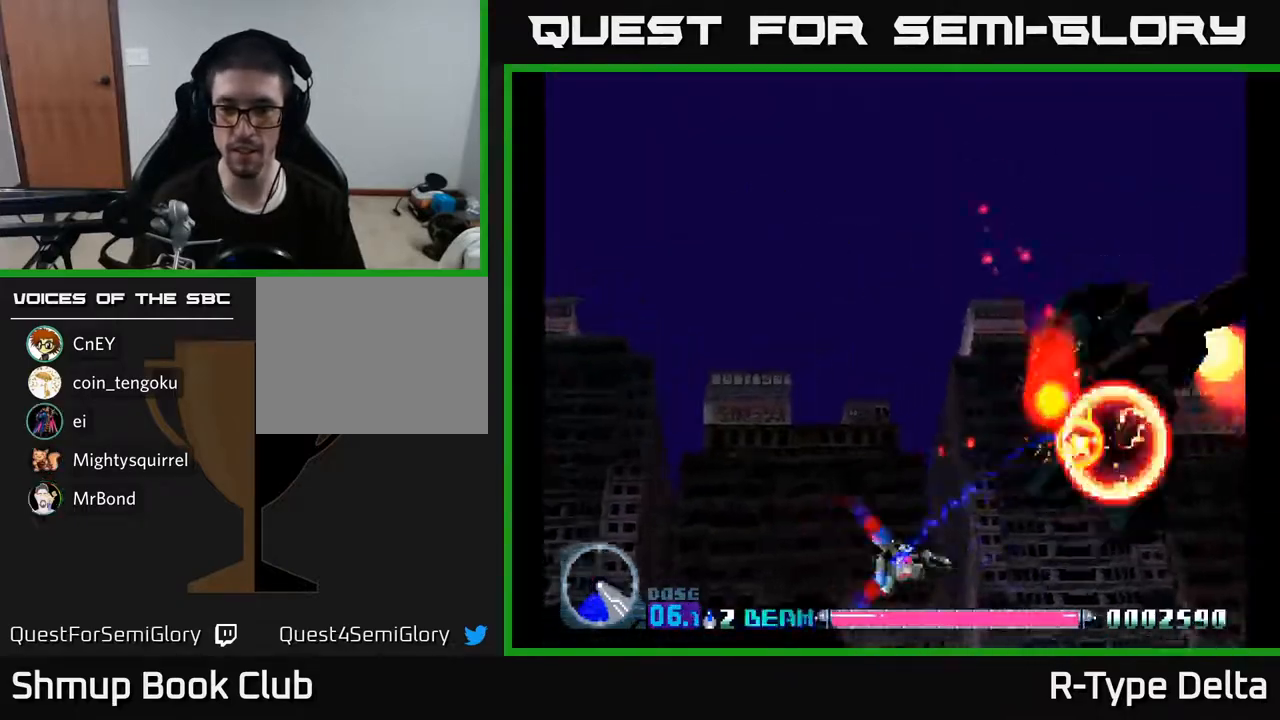
{"buttons": ["X"], "events": []}